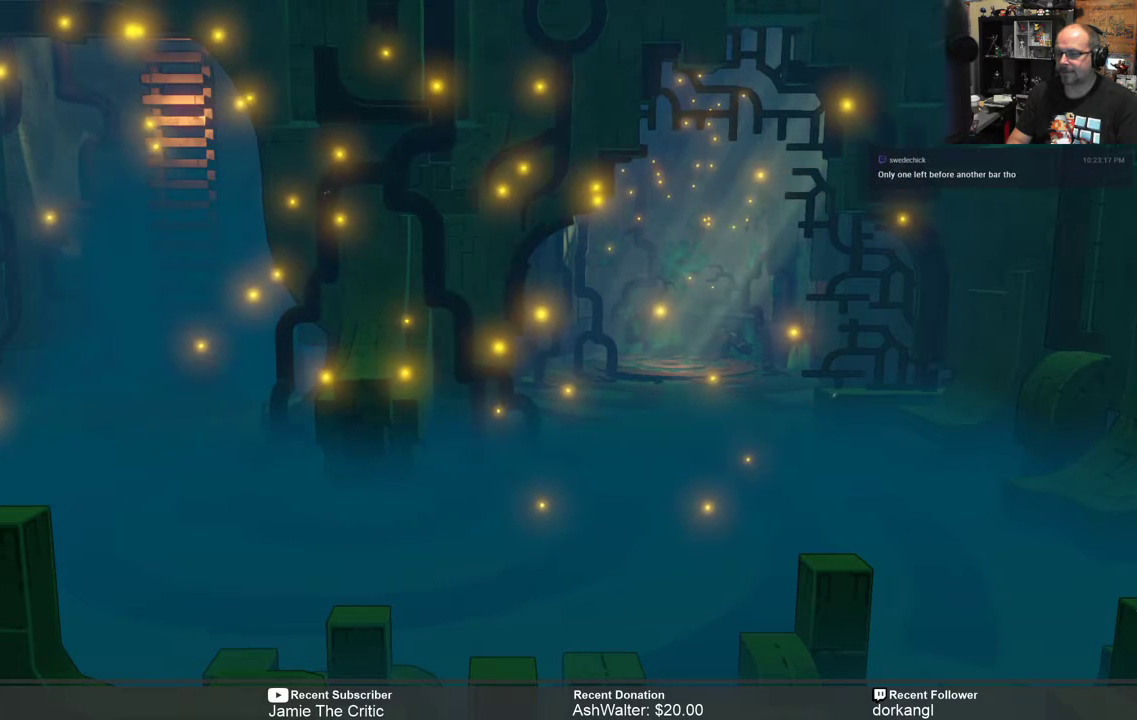
Gameplay with a controller (Xbox layout); each line is a JSON object with the inputs held at the frame after it. "events" lists button and stick changes between this image and that frame as [ms after this image, input, new state], when the widget could be followed in between. Not read: SHARE.
{"buttons": ["R2"], "left_stick": "up", "right_stick": "center", "events": [[150, "left_stick", "up"]]}
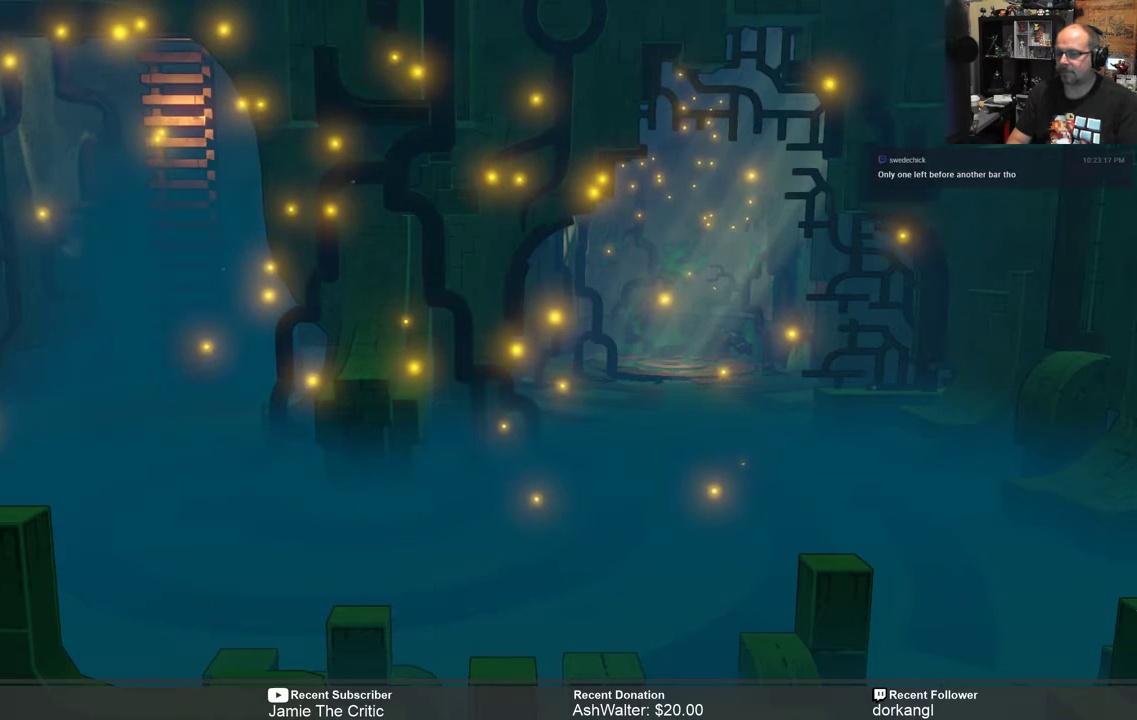
{"buttons": ["R2"], "left_stick": "up", "right_stick": "center", "events": []}
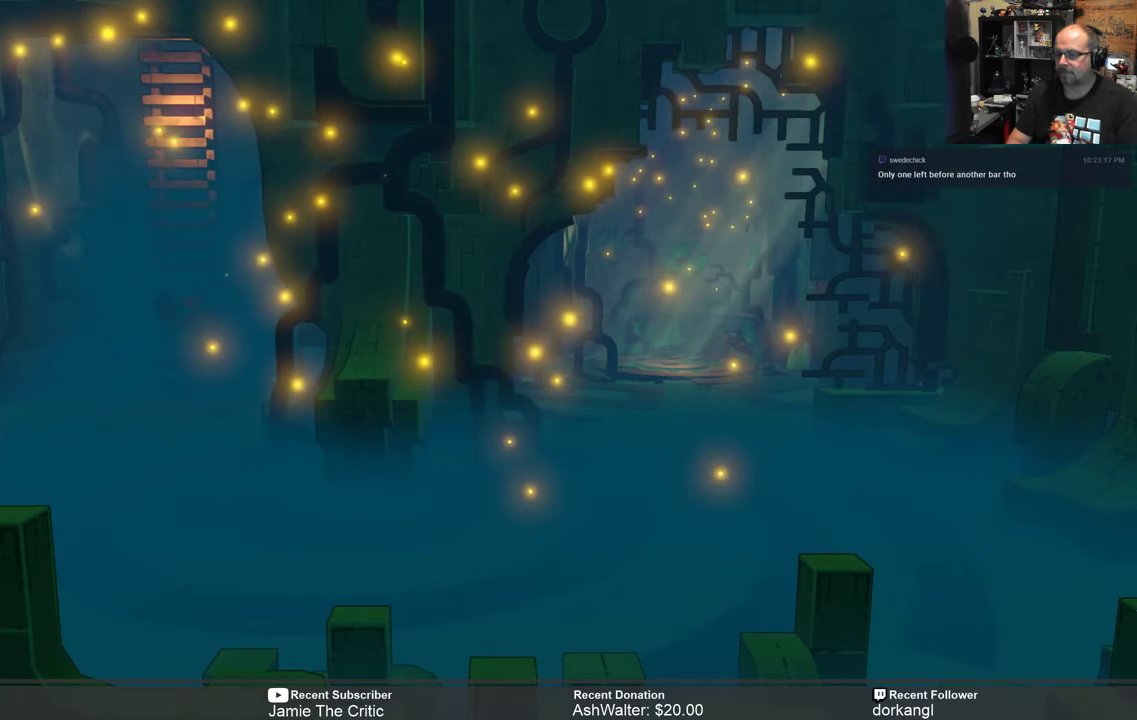
{"buttons": ["R2"], "left_stick": "up", "right_stick": "center", "events": []}
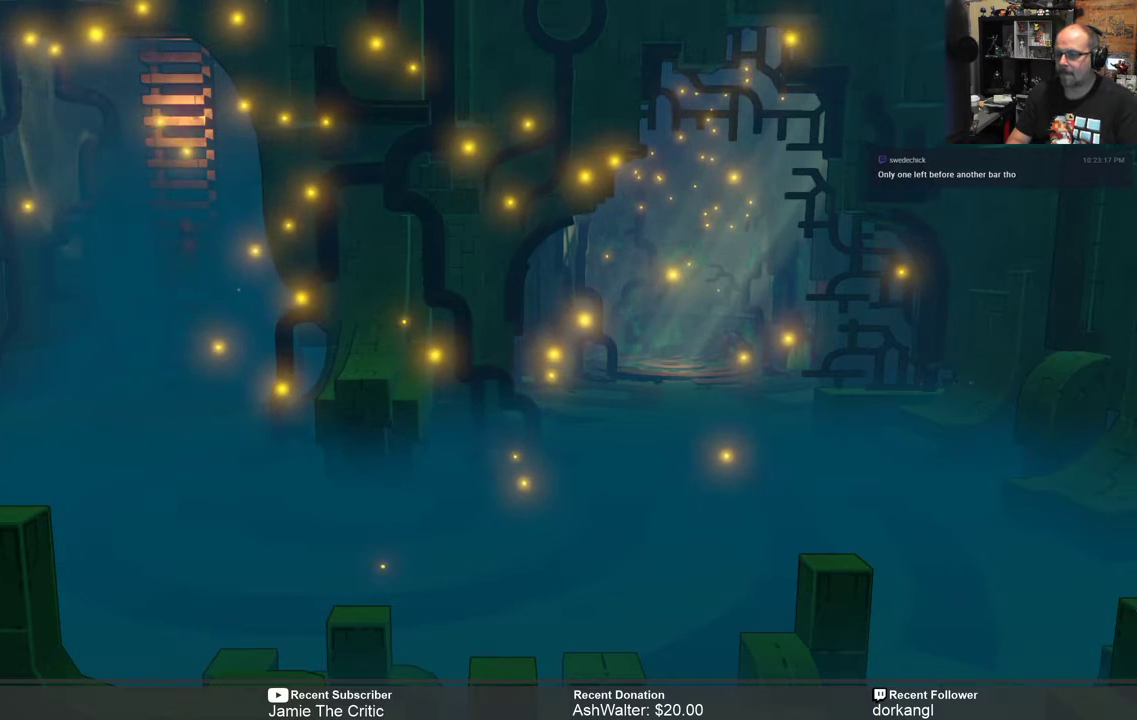
{"buttons": ["R2"], "left_stick": "up", "right_stick": "center", "events": []}
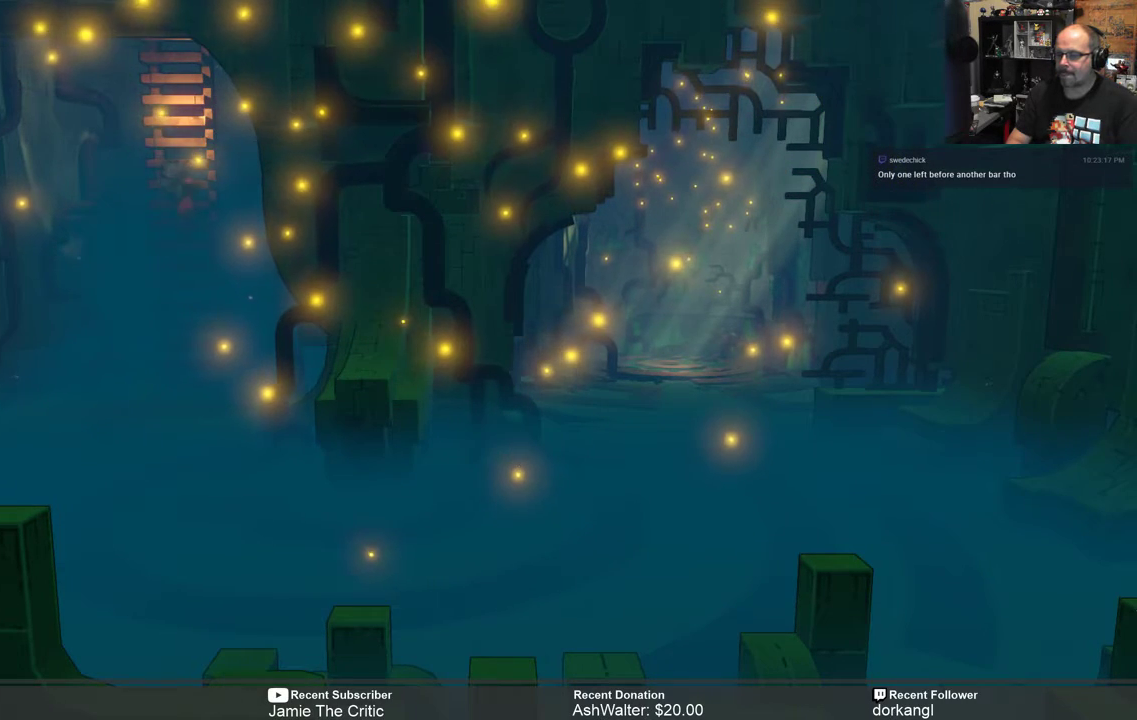
{"buttons": ["R2"], "left_stick": "up", "right_stick": "center", "events": []}
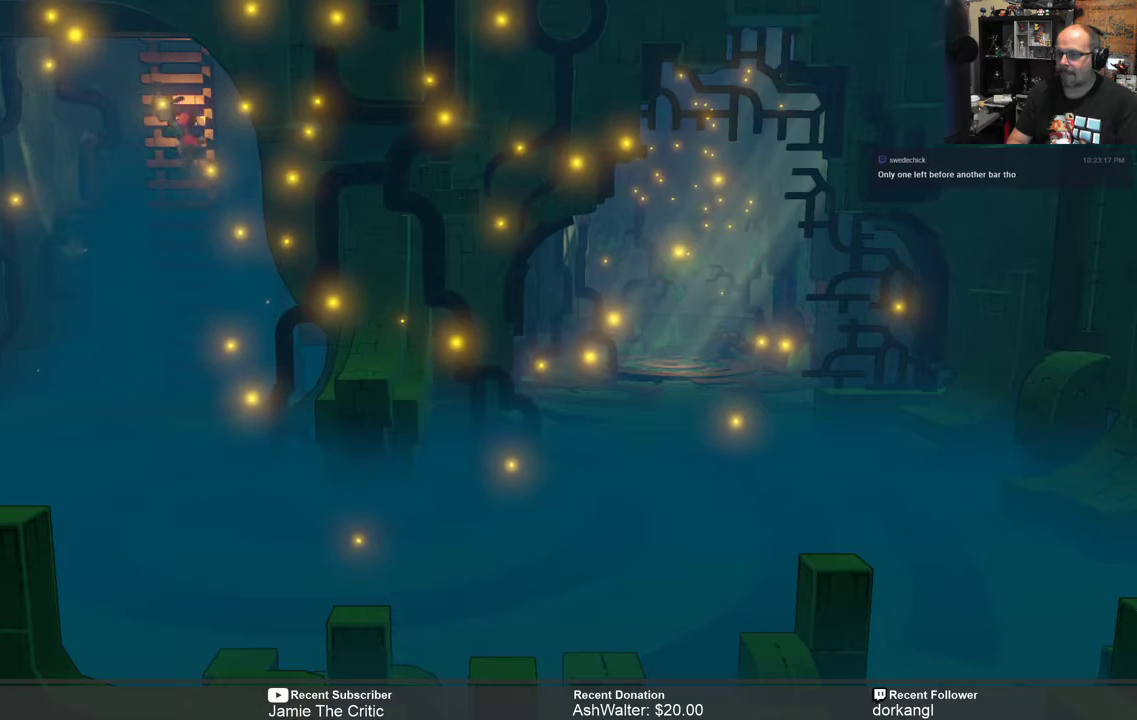
{"buttons": ["R2"], "left_stick": "up", "right_stick": "center", "events": []}
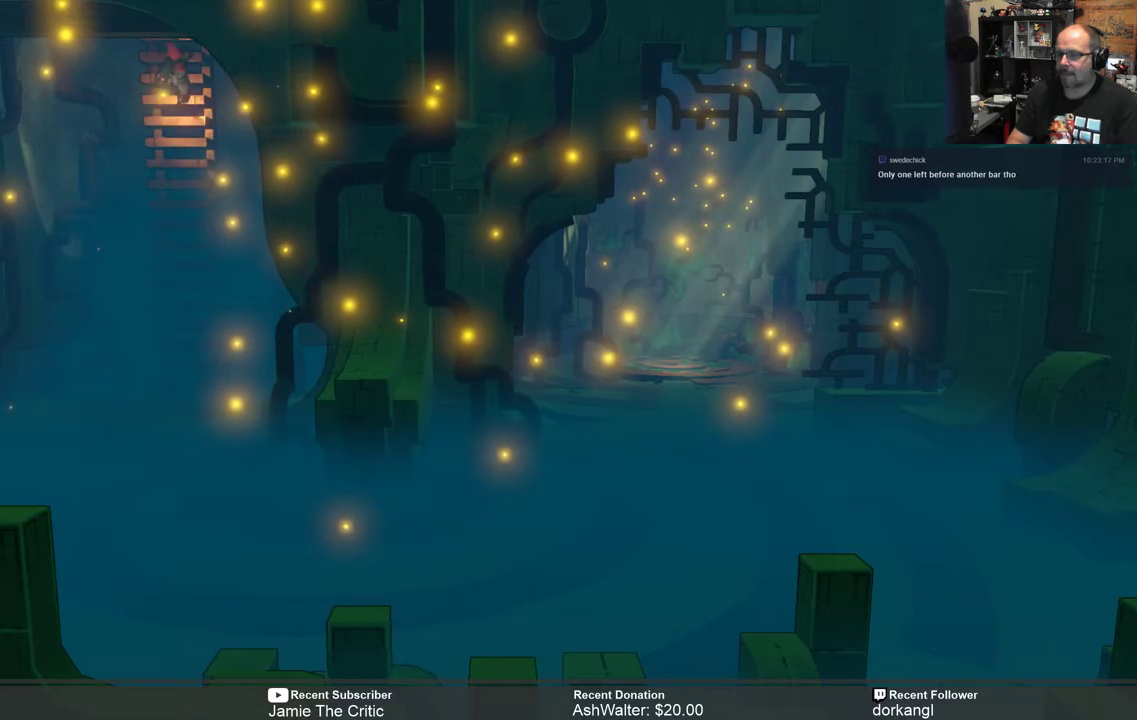
{"buttons": ["R2"], "left_stick": "up", "right_stick": "center", "events": []}
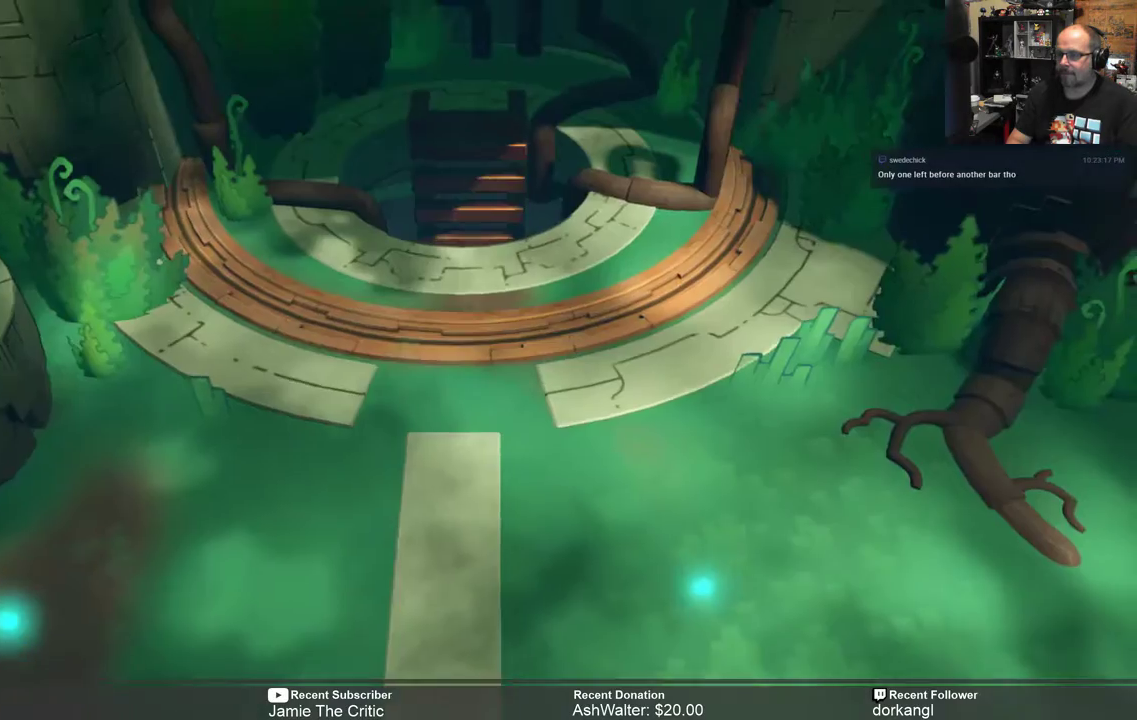
{"buttons": ["R2"], "left_stick": "center", "right_stick": "center", "events": [[467, "left_stick", "center"]]}
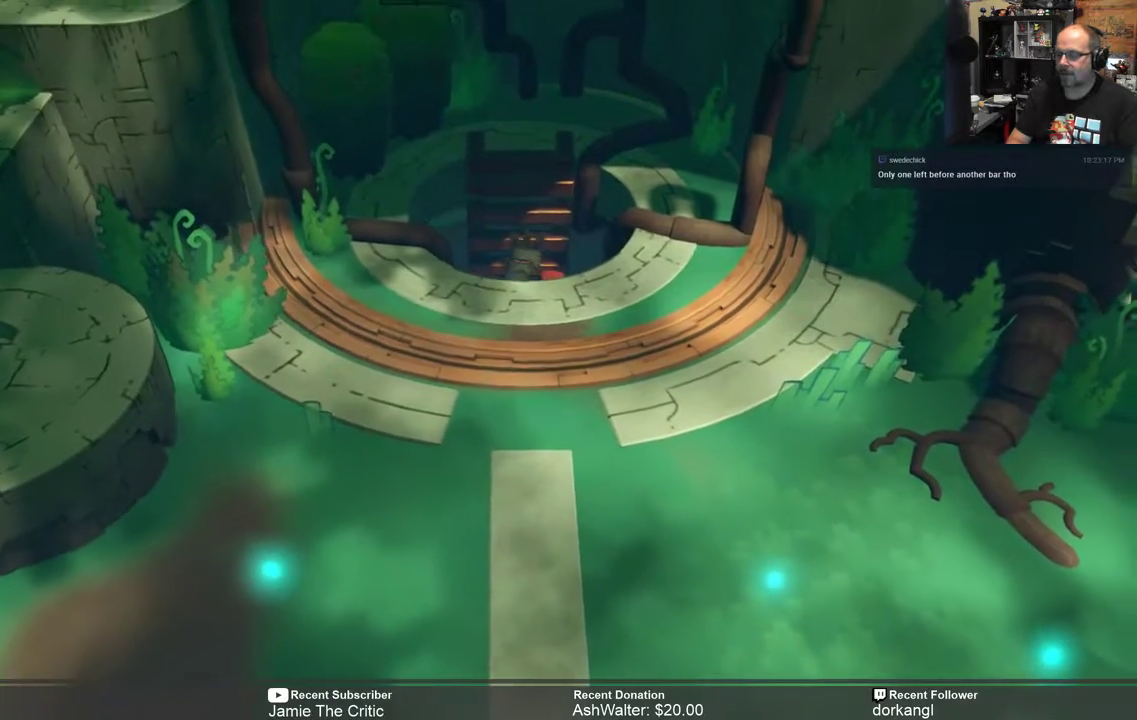
{"buttons": ["R2"], "left_stick": "up", "right_stick": "center", "events": [[167, "R2", "up"], [500, "R2", "down"], [500, "left_stick", "up"]]}
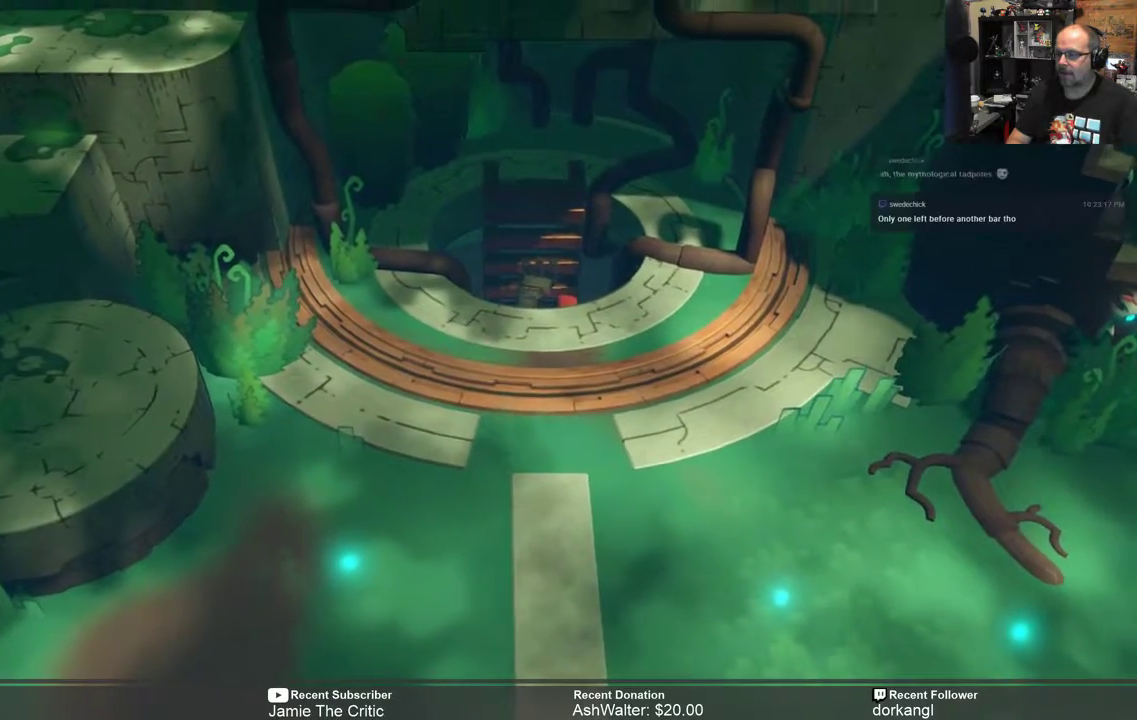
{"buttons": ["R2"], "left_stick": "up", "right_stick": "center", "events": []}
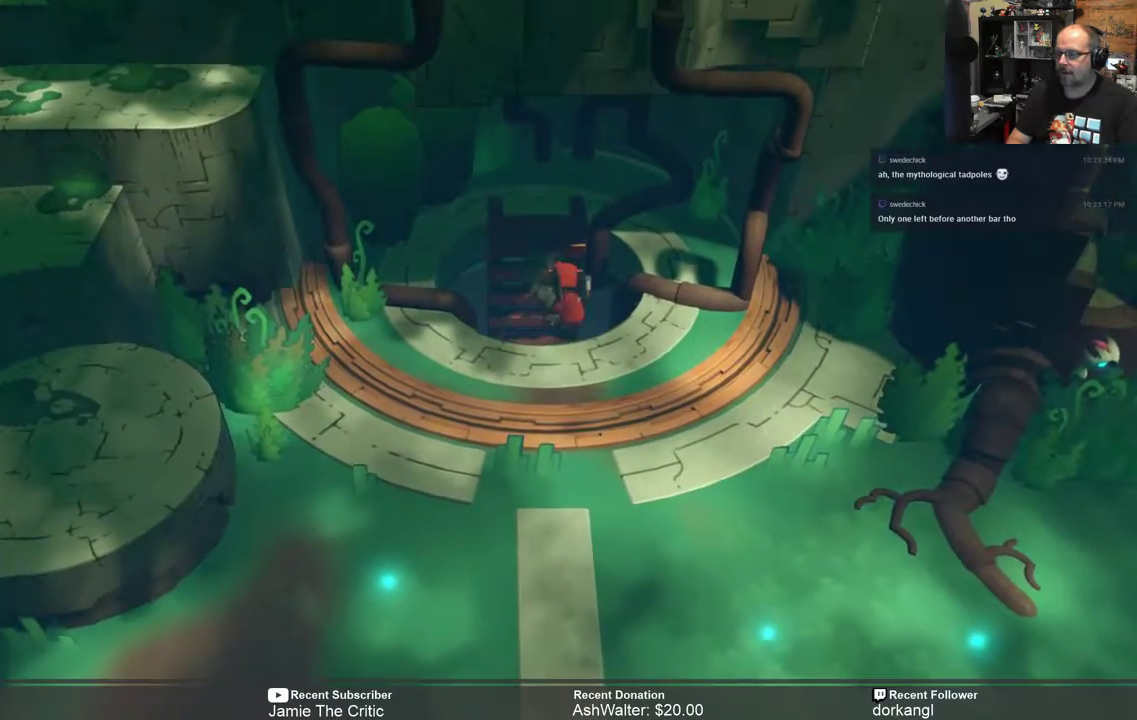
{"buttons": ["R2"], "left_stick": "center", "right_stick": "center", "events": [[300, "left_stick", "center"]]}
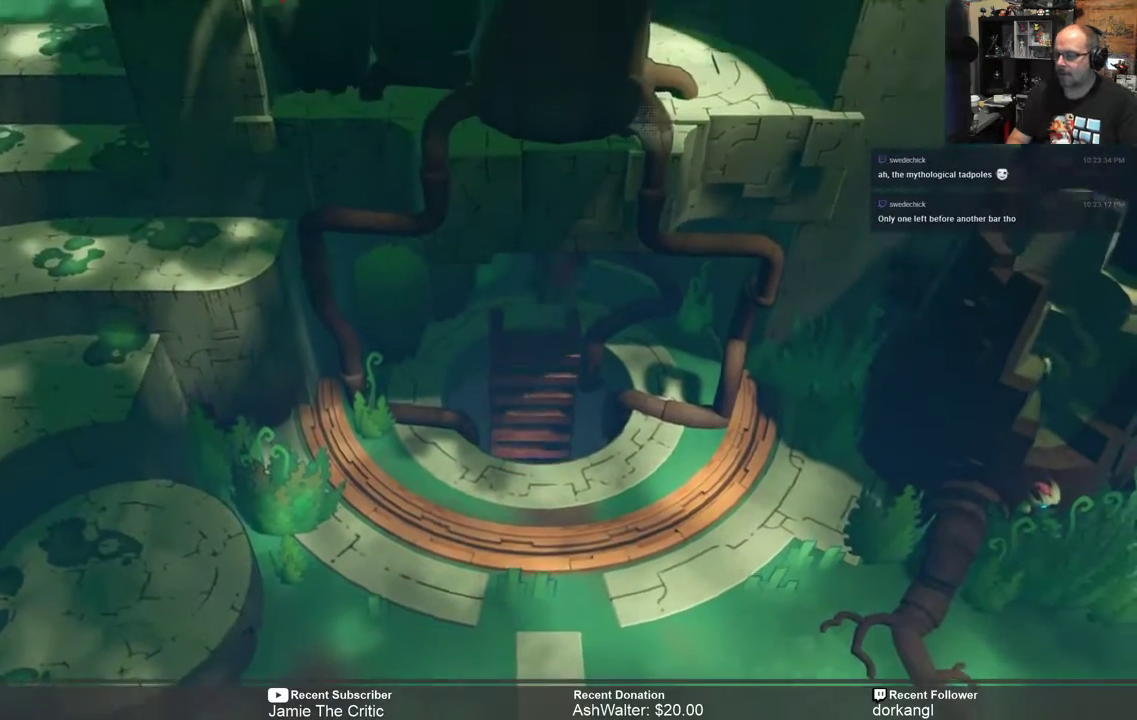
{"buttons": ["R2"], "left_stick": "center", "right_stick": "center", "events": []}
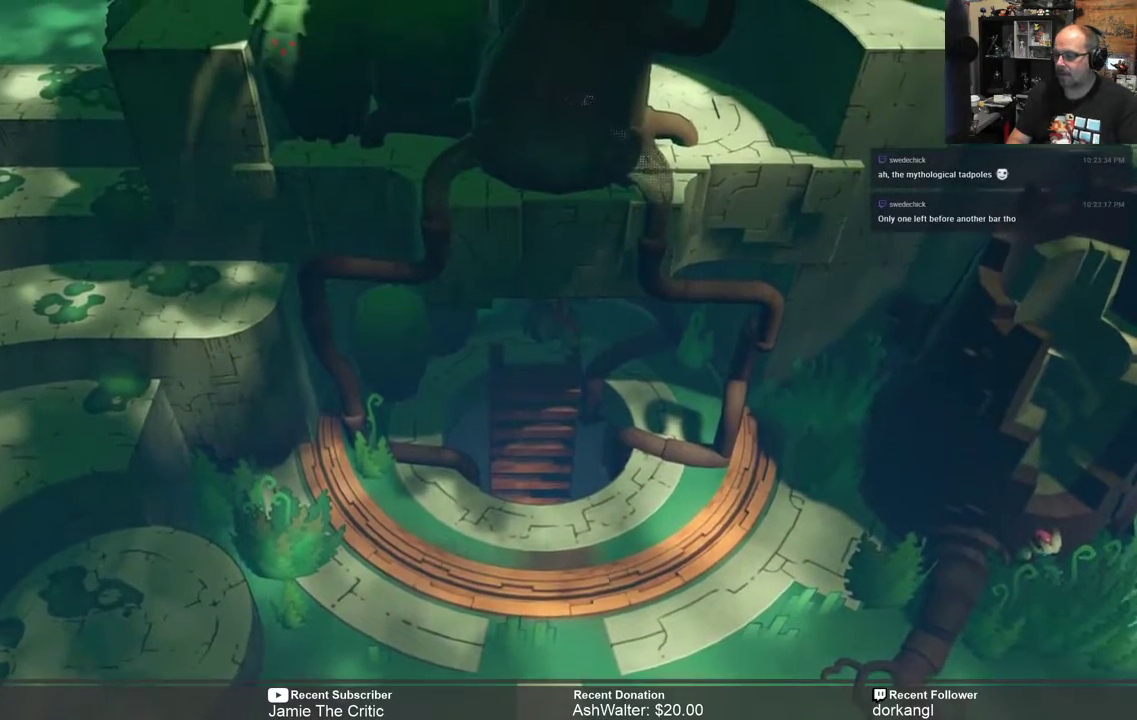
{"buttons": ["R2"], "left_stick": "center", "right_stick": "center", "events": []}
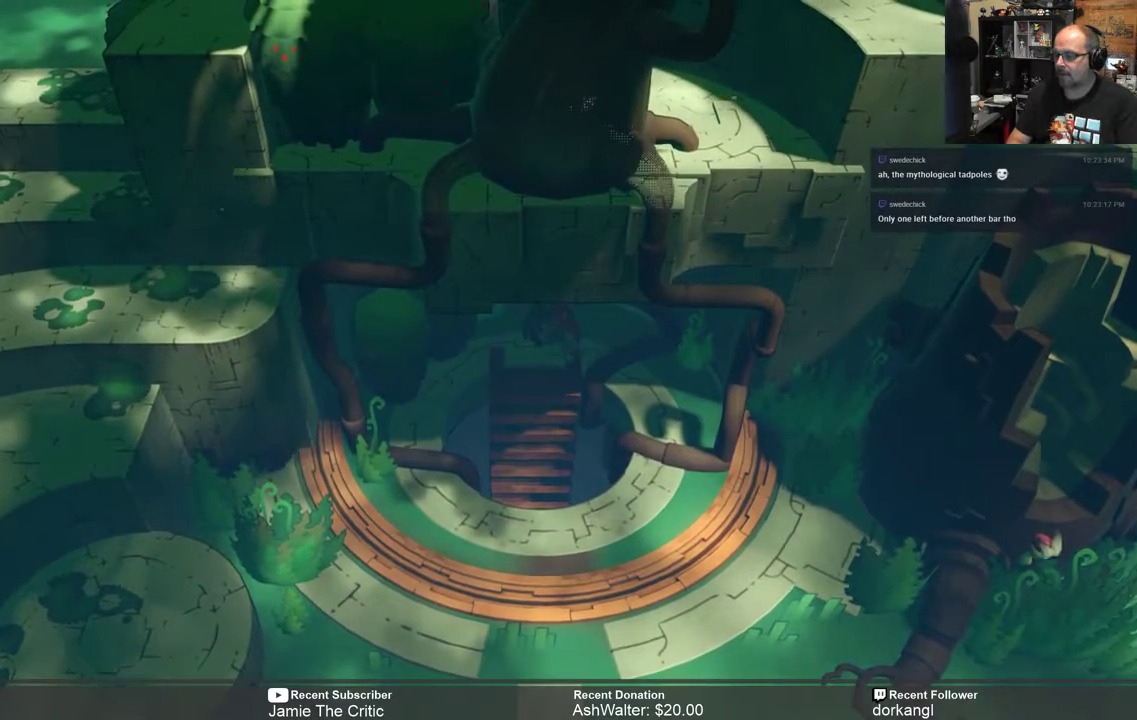
{"buttons": ["R2"], "left_stick": "up-left", "right_stick": "center", "events": [[383, "left_stick", "up-left"]]}
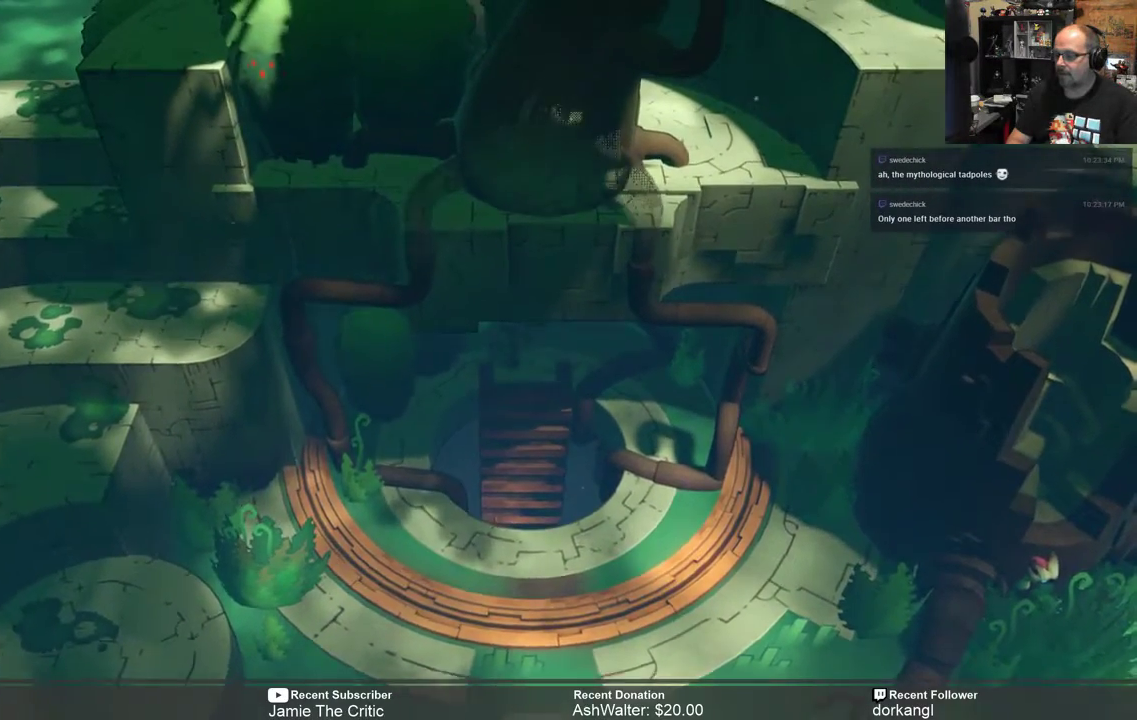
{"buttons": ["R2"], "left_stick": "center", "right_stick": "center", "events": [[183, "left_stick", "center"]]}
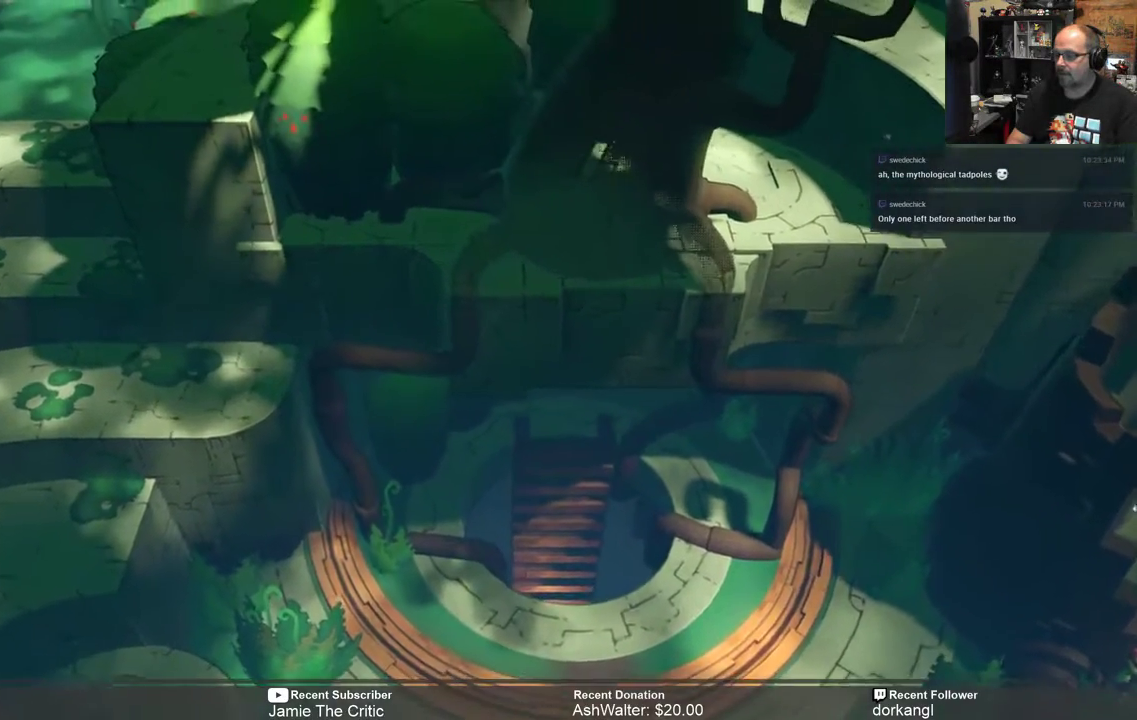
{"buttons": ["R2"], "left_stick": "down-left", "right_stick": "center", "events": [[17, "left_stick", "left"], [467, "left_stick", "down-left"]]}
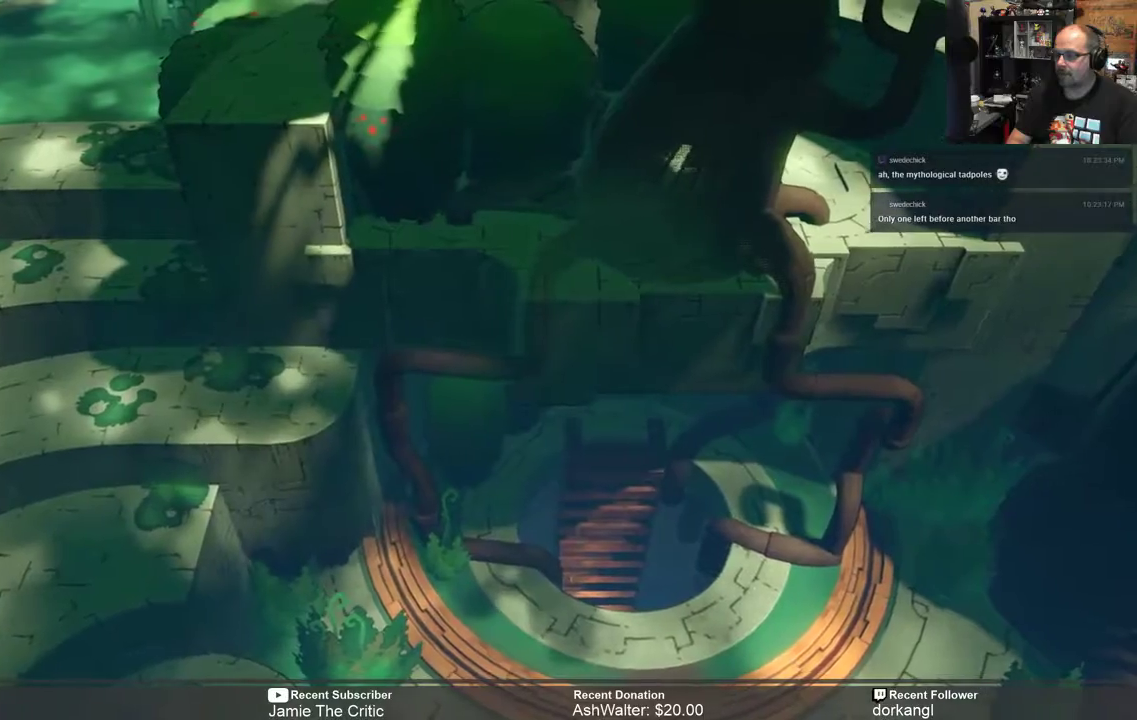
{"buttons": ["R2"], "left_stick": "center", "right_stick": "center", "events": [[300, "left_stick", "center"]]}
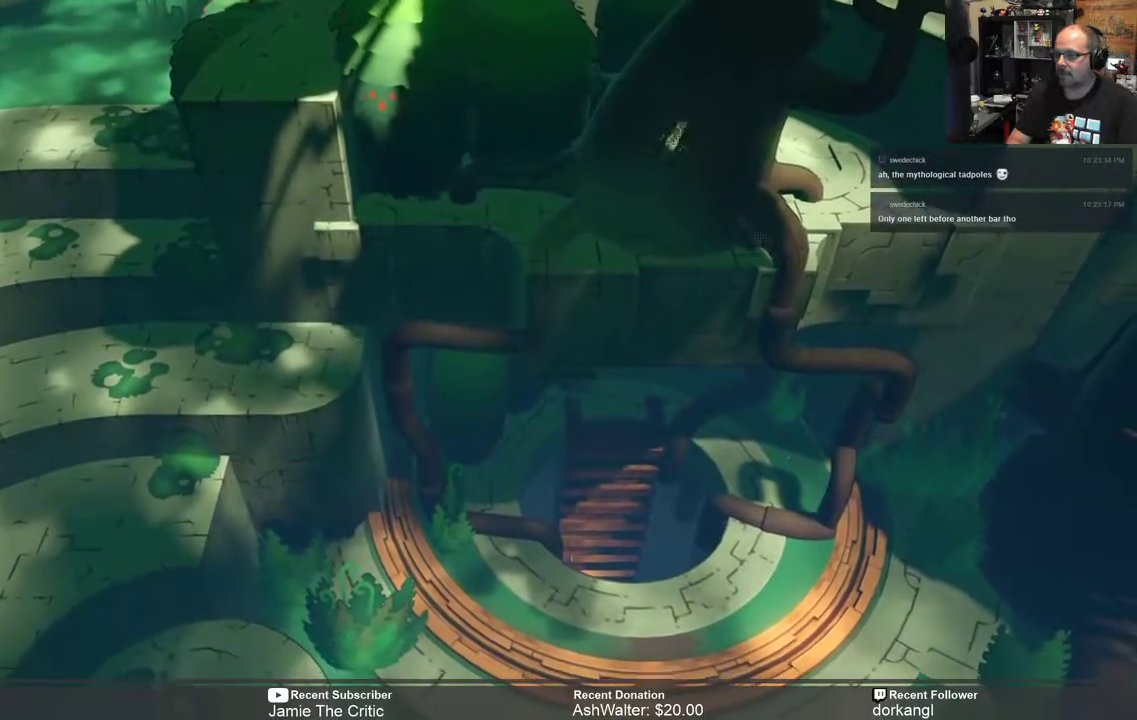
{"buttons": ["R2"], "left_stick": "down-right", "right_stick": "center", "events": [[100, "left_stick", "up-right"], [383, "left_stick", "down-right"]]}
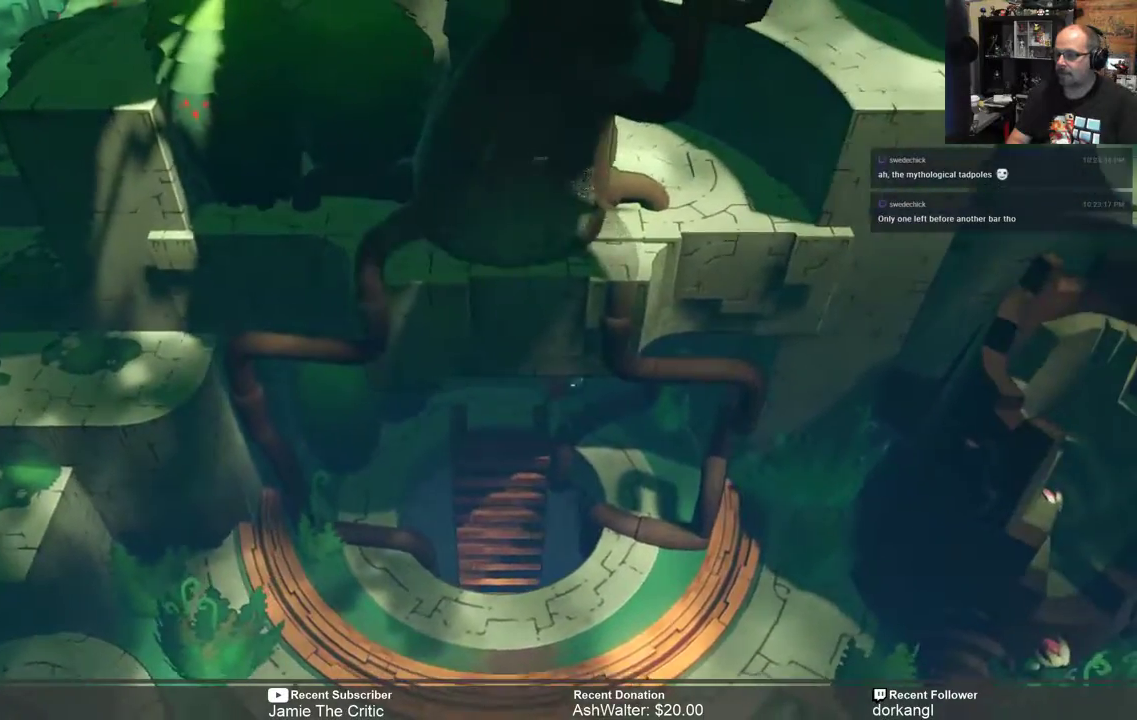
{"buttons": ["R2"], "left_stick": "down", "right_stick": "center", "events": [[450, "left_stick", "down"]]}
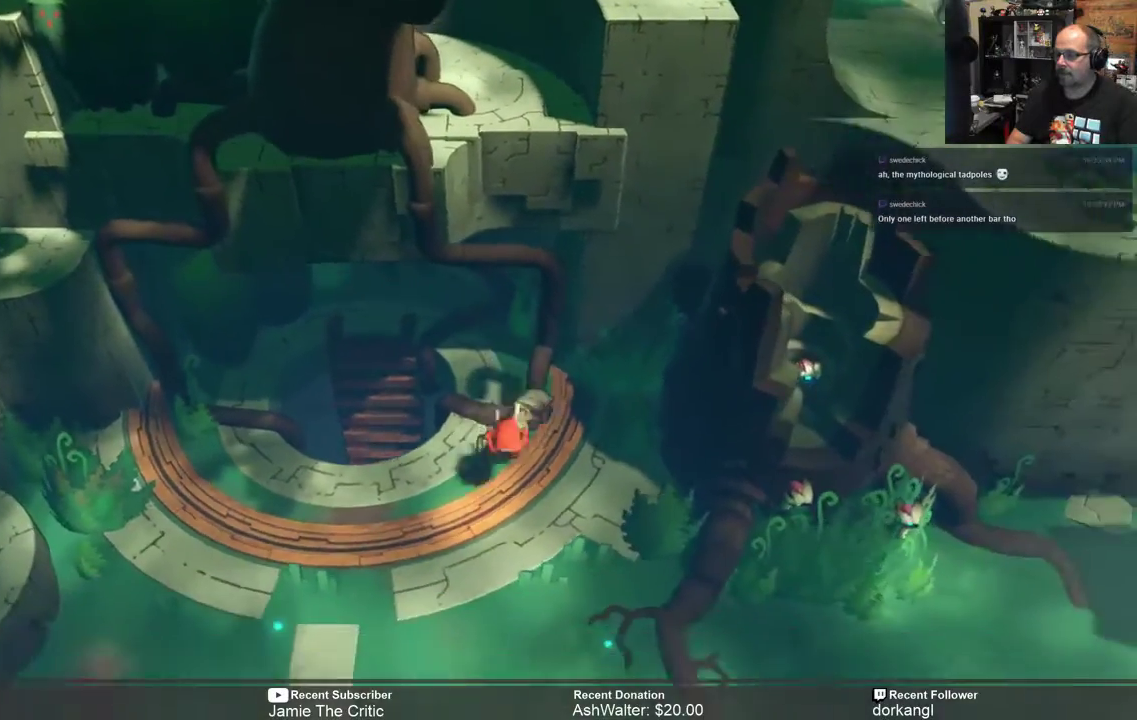
{"buttons": ["R2"], "left_stick": "center", "right_stick": "center", "events": [[167, "left_stick", "center"]]}
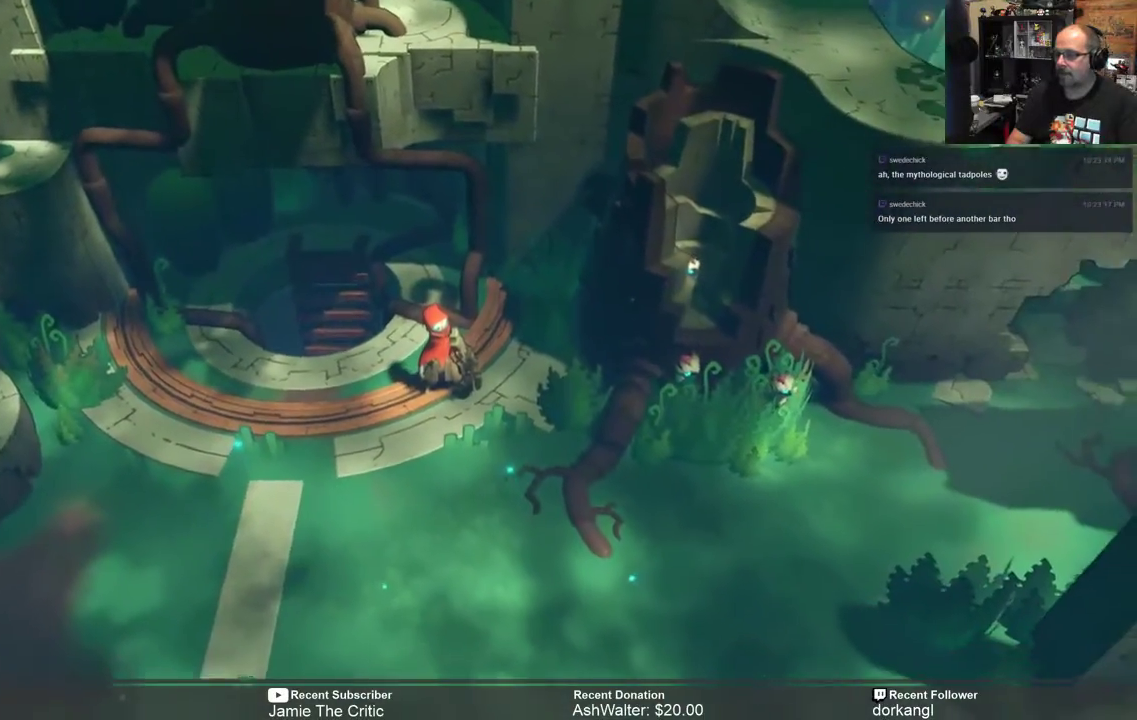
{"buttons": ["R2"], "left_stick": "down-right", "right_stick": "center", "events": [[150, "left_stick", "down"], [450, "left_stick", "down-right"]]}
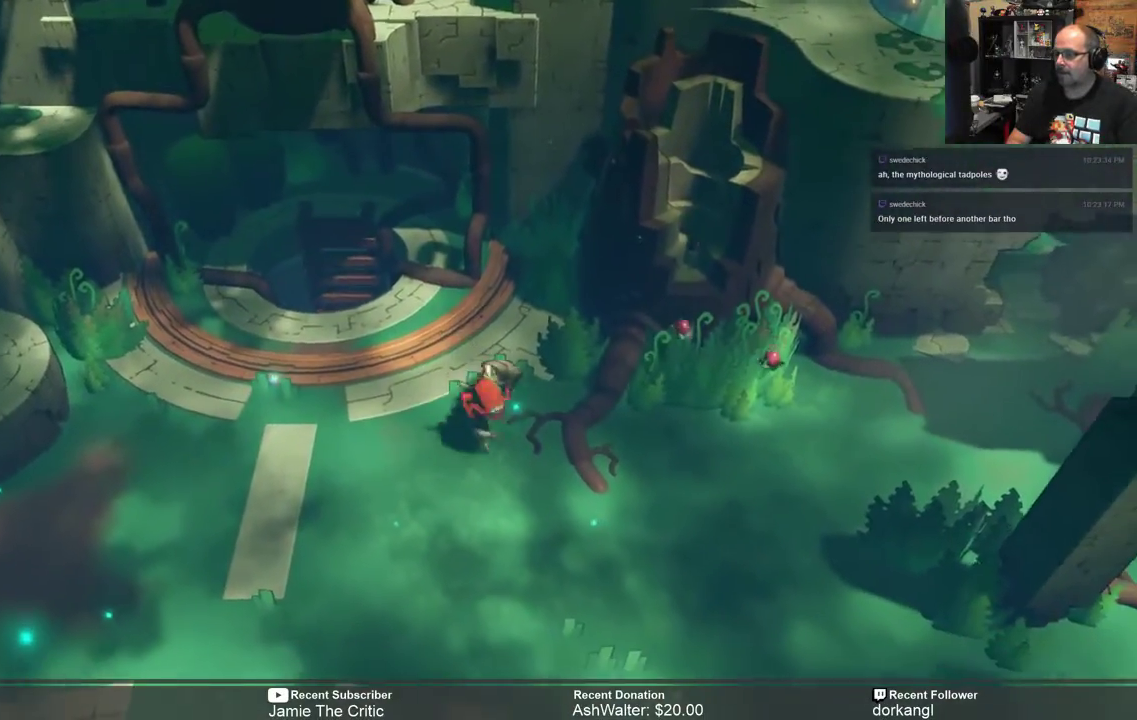
{"buttons": ["R2"], "left_stick": "center", "right_stick": "center", "events": [[133, "left_stick", "right"], [367, "left_stick", "center"]]}
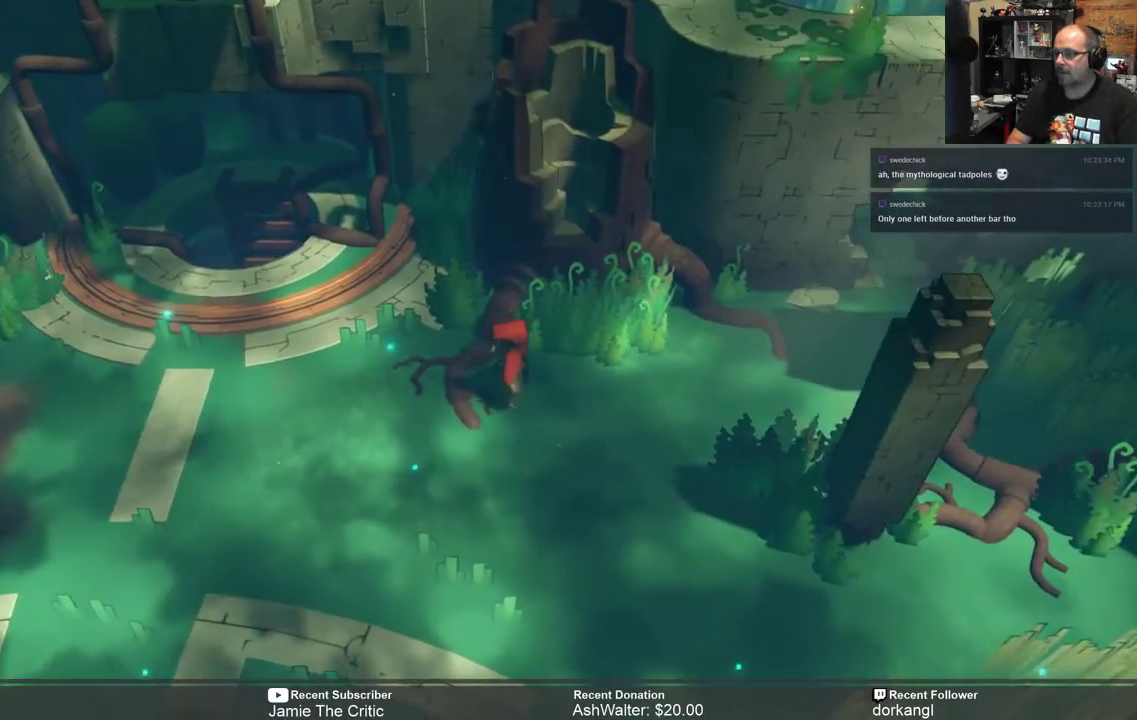
{"buttons": ["R2"], "left_stick": "center", "right_stick": "center", "events": []}
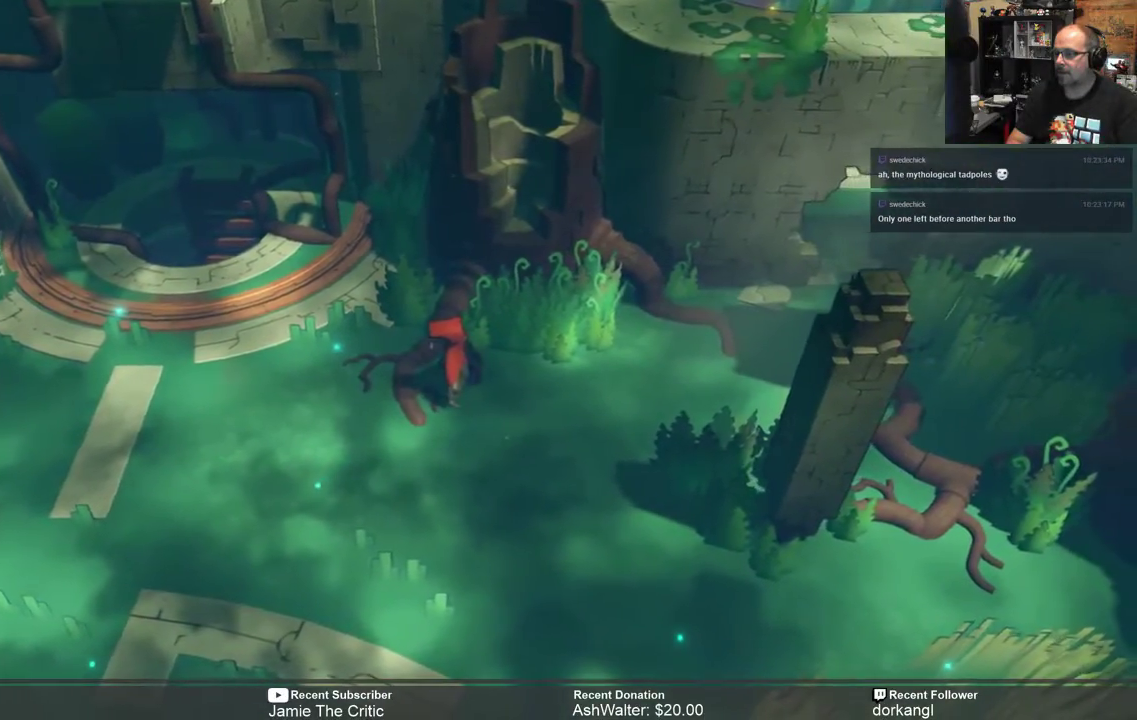
{"buttons": ["R2"], "left_stick": "up-right", "right_stick": "center", "events": [[367, "left_stick", "right"], [467, "left_stick", "up-right"]]}
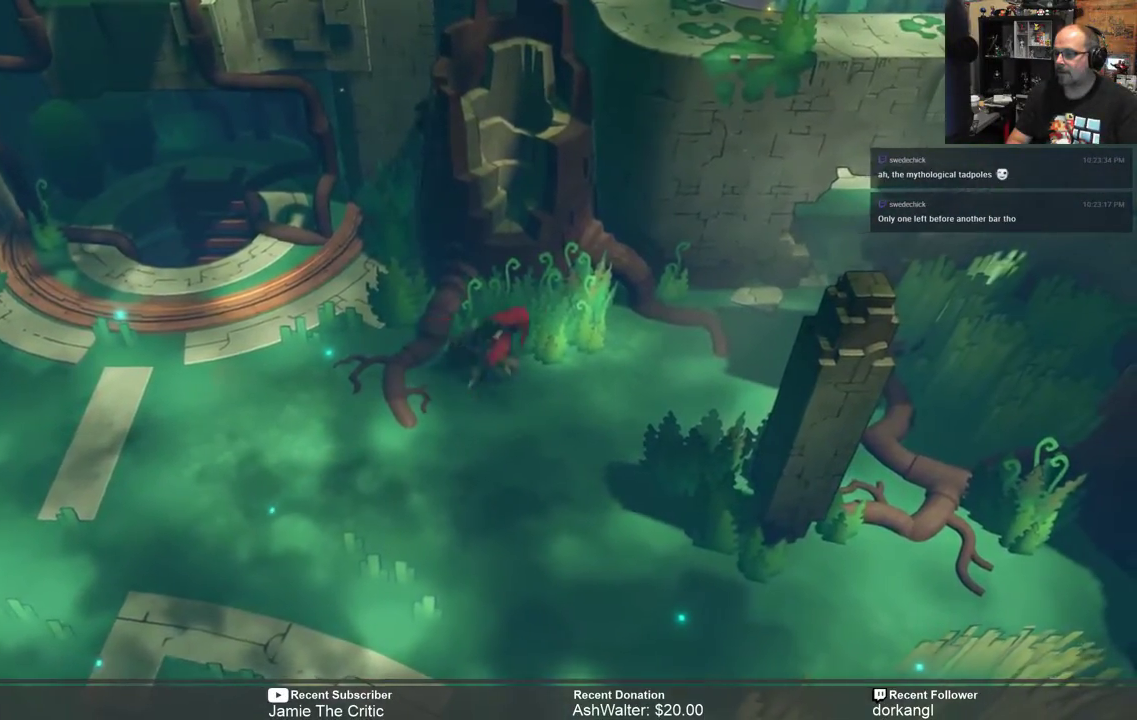
{"buttons": ["R2"], "left_stick": "center", "right_stick": "center", "events": [[217, "left_stick", "up"], [483, "left_stick", "center"]]}
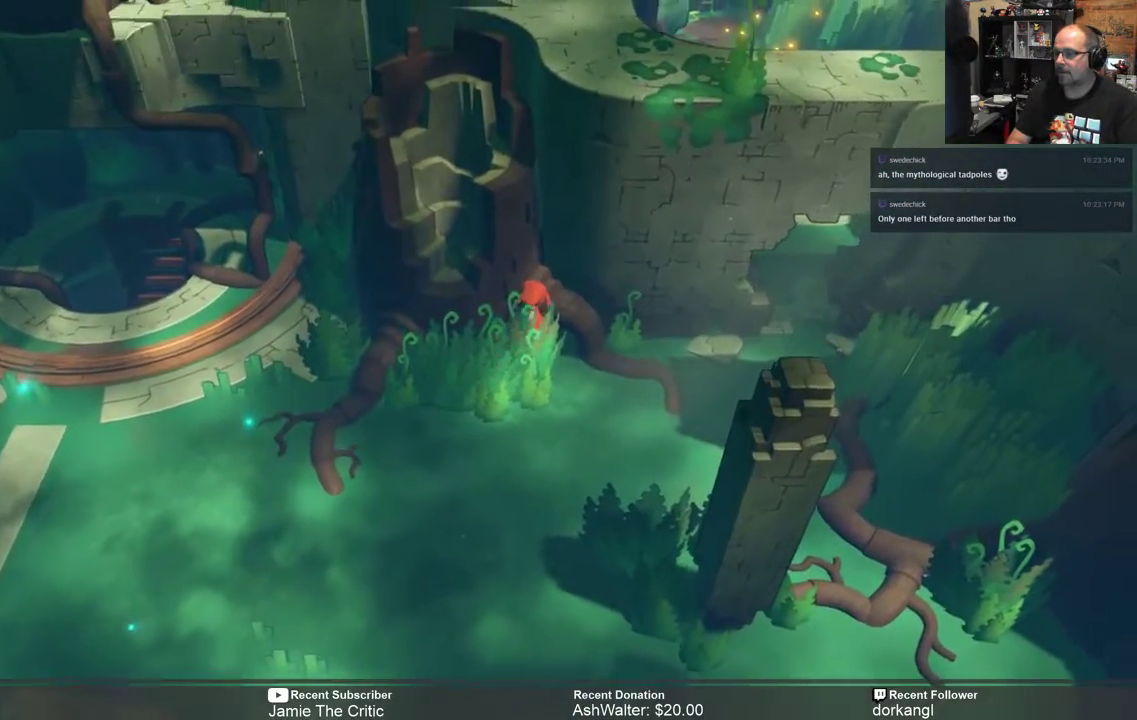
{"buttons": ["R2"], "left_stick": "center", "right_stick": "center", "events": []}
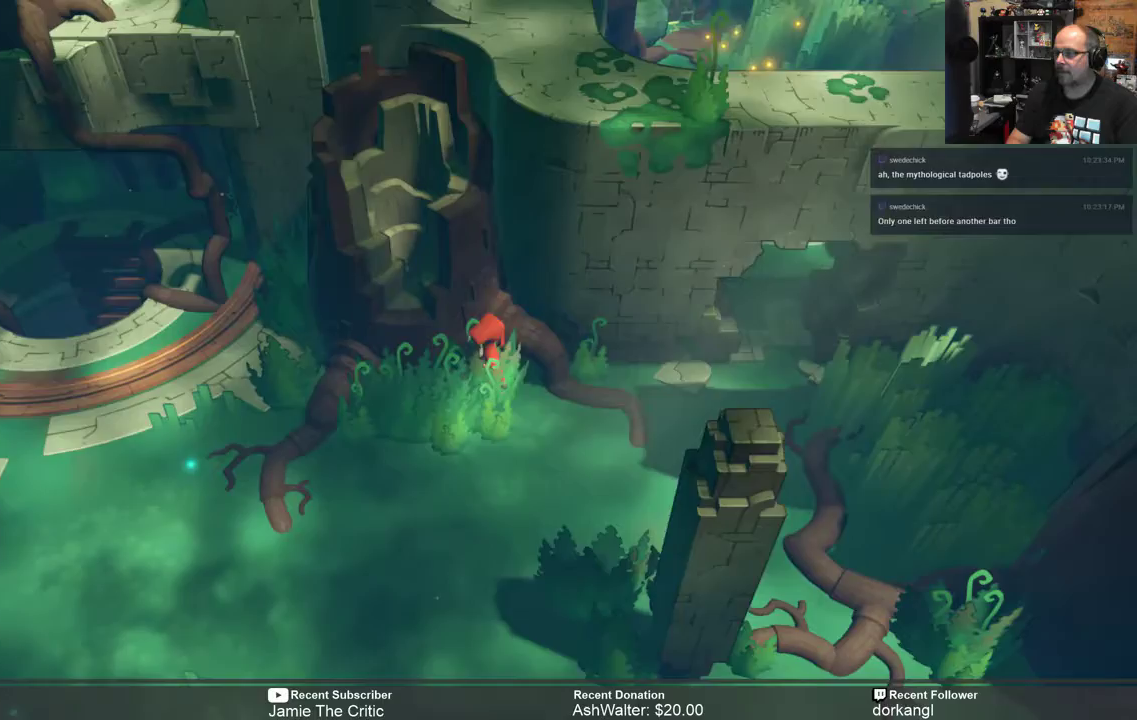
{"buttons": ["R2"], "left_stick": "down-right", "right_stick": "center", "events": [[17, "left_stick", "down-right"], [117, "left_stick", "right"], [450, "left_stick", "down-right"]]}
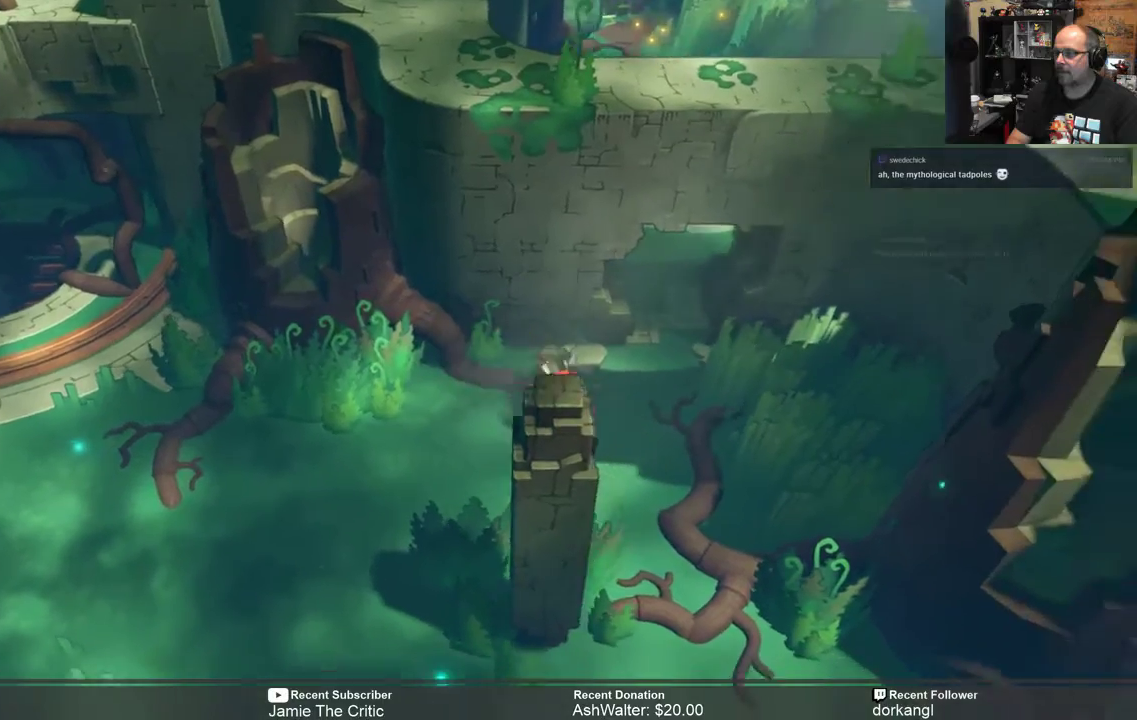
{"buttons": ["R2"], "left_stick": "down", "right_stick": "center", "events": [[50, "left_stick", "down"]]}